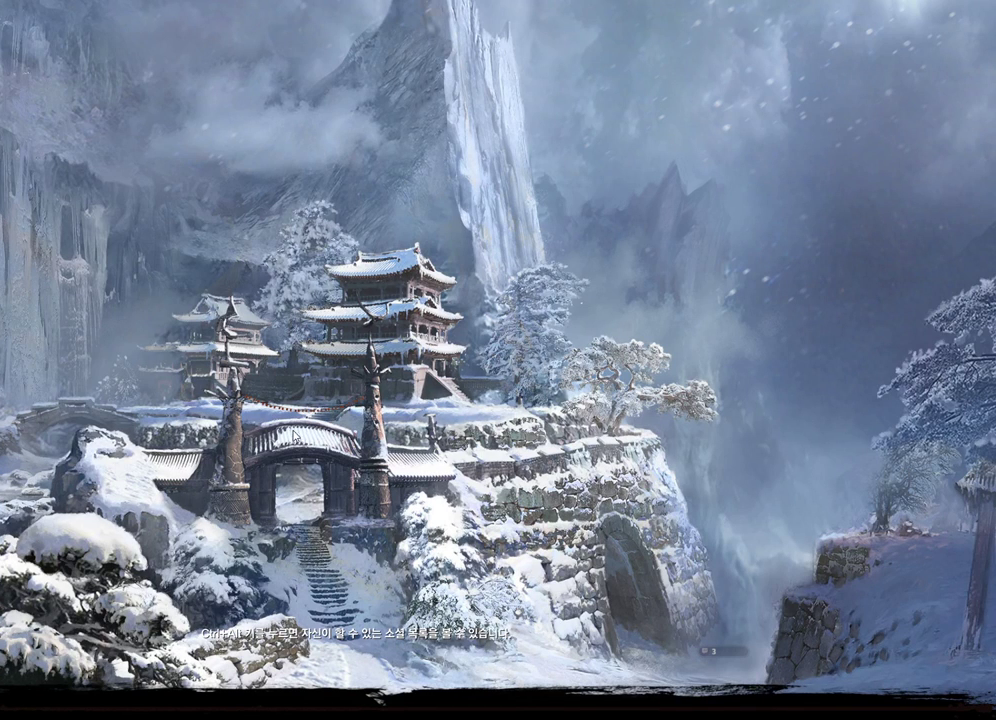
Gameplay with keyboard and mouse; each line is a JSON object with the keys and mouse buttons held at the frame after it. "events" lists presses ("down") and releases ("up") of "1", "2", "3", "4", "5", "a", "alt", "c", "ctrl", "d", "e", "f", "m", "q", "r", "s", "shift", "space", "t", "tab", "tilde", "v", "w", "x", "z", "mouse_left", "mouse_wheel", "mouse_right", "mouse_mb4" and "mouse_mb5" between this image and that frame as [ms after this image, input, new state], when the widget could be followed in between. "mouse_left", "mouse_wheel", "mouse_right", "mouse_mb4", "mouse_mb5" = the "left", "wheel", "right", "mb4", "mb5" buttons of the "mouse" list. No other keys are recorded. "wheel" means that the mouse wheel is clicked or scrolled. Not read: mouse_move.
{"keys": [], "mouse": ["left"], "events": [[367, "mouse_left", "down"]]}
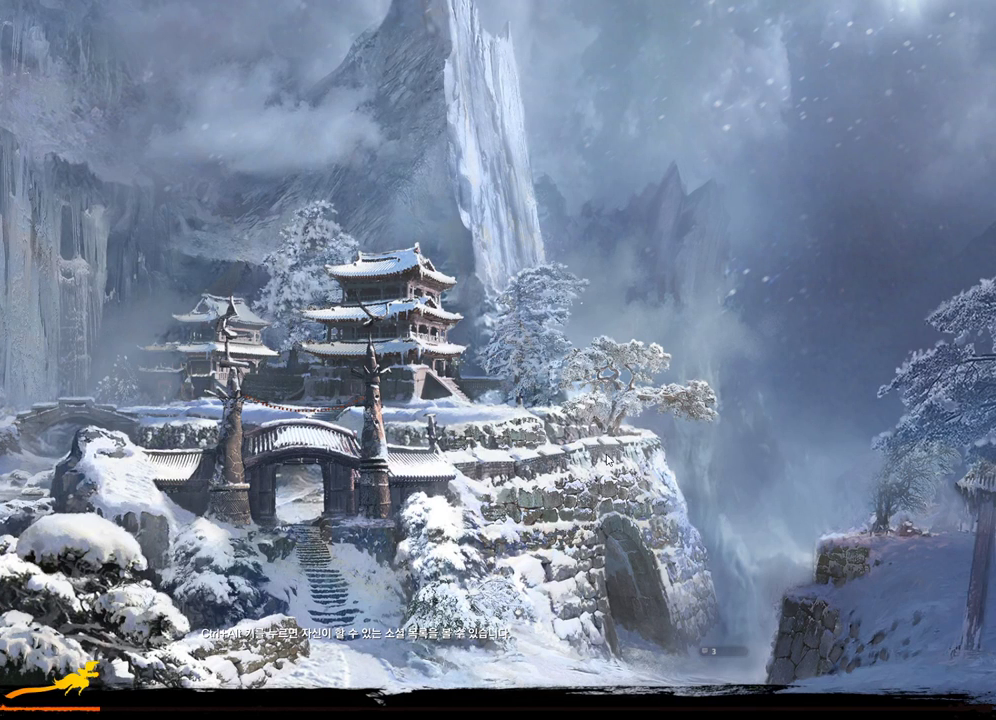
{"keys": [], "mouse": [], "events": [[33, "mouse_left", "up"]]}
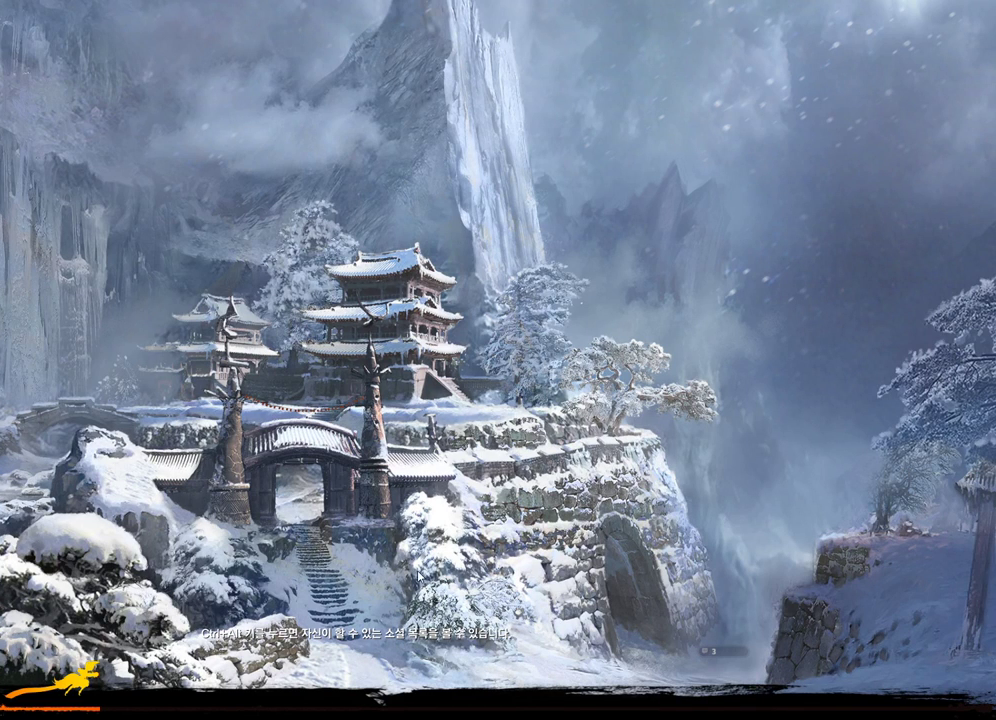
{"keys": [], "mouse": [], "events": [[133, "mouse_left", "down"], [233, "mouse_left", "up"], [367, "mouse_left", "down"], [467, "mouse_left", "up"]]}
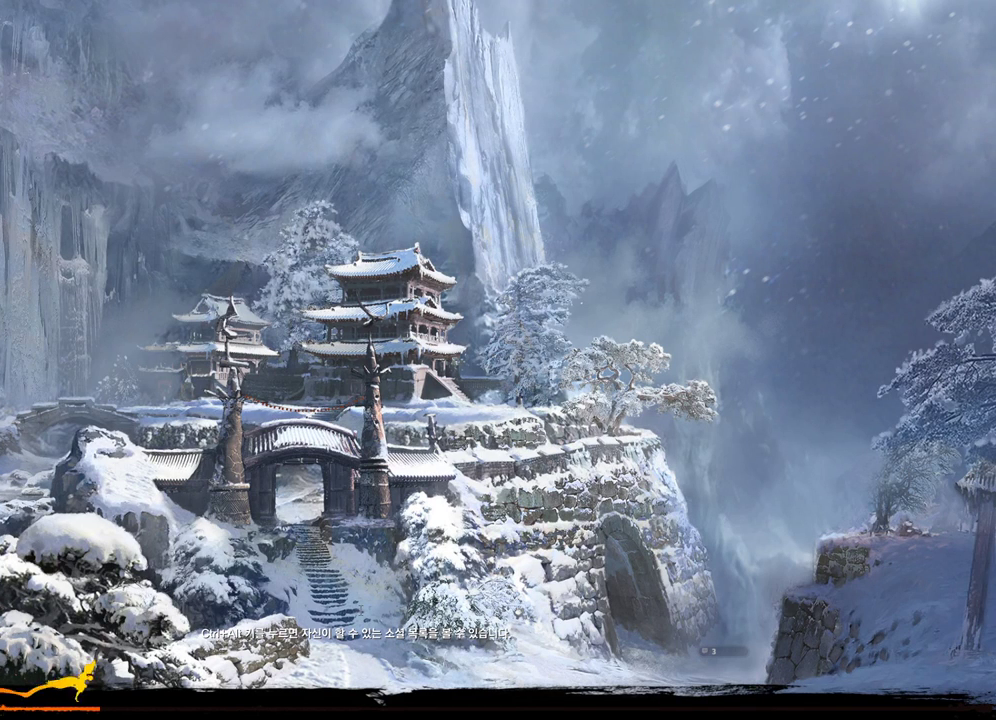
{"keys": [], "mouse": [], "events": []}
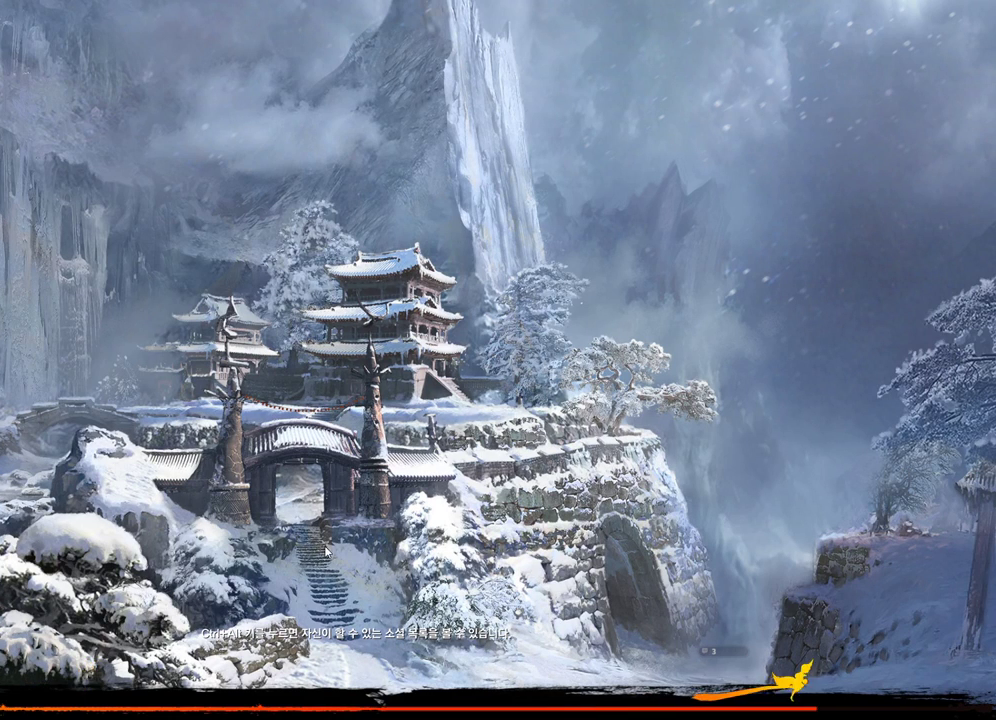
{"keys": [], "mouse": [], "events": []}
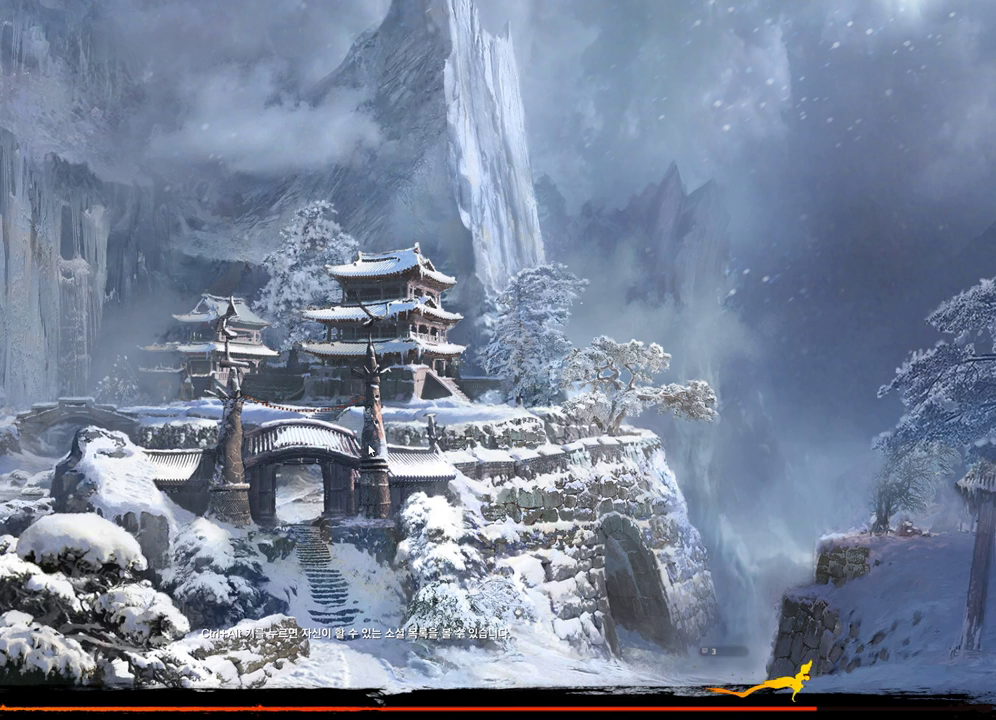
{"keys": [], "mouse": [], "events": []}
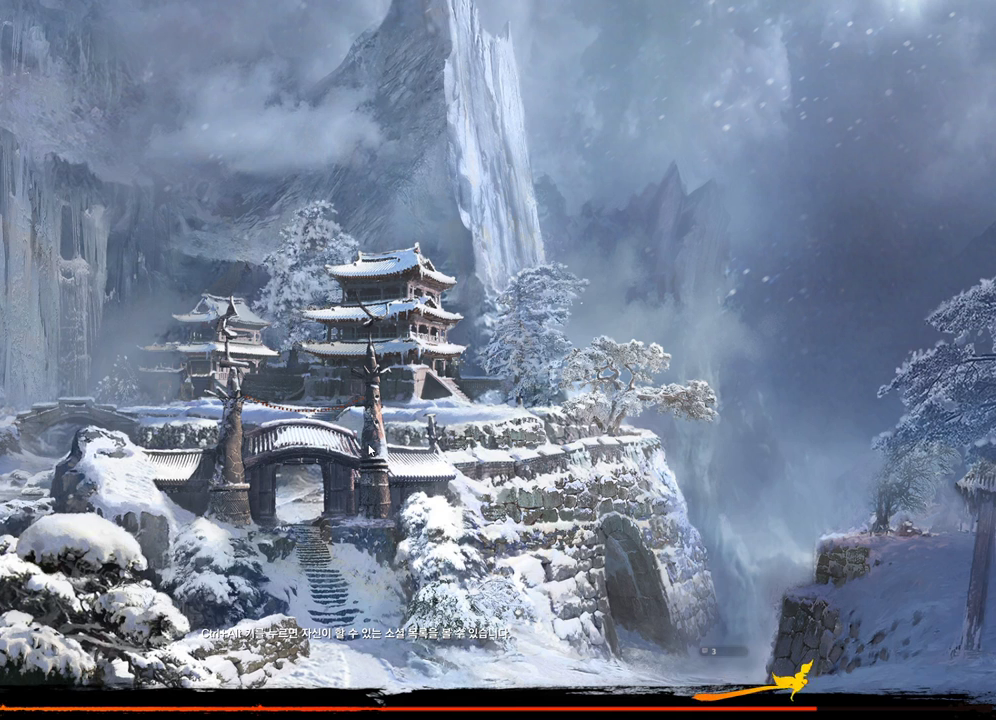
{"keys": [], "mouse": [], "events": [[233, "space", "down"], [300, "space", "up"]]}
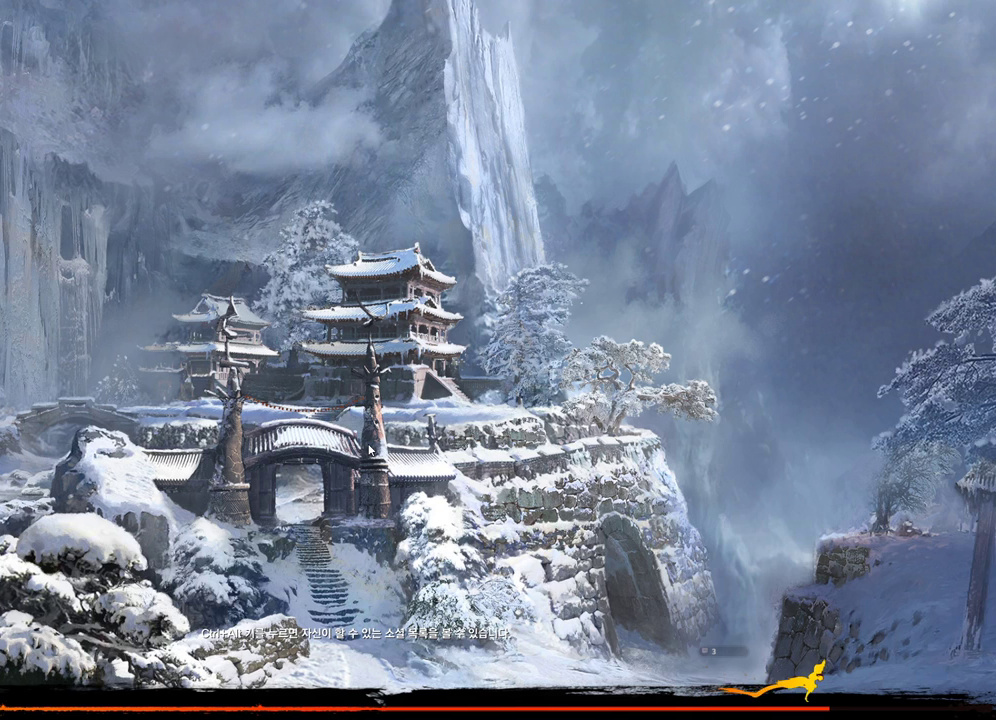
{"keys": ["a"], "mouse": [], "events": [[467, "a", "down"]]}
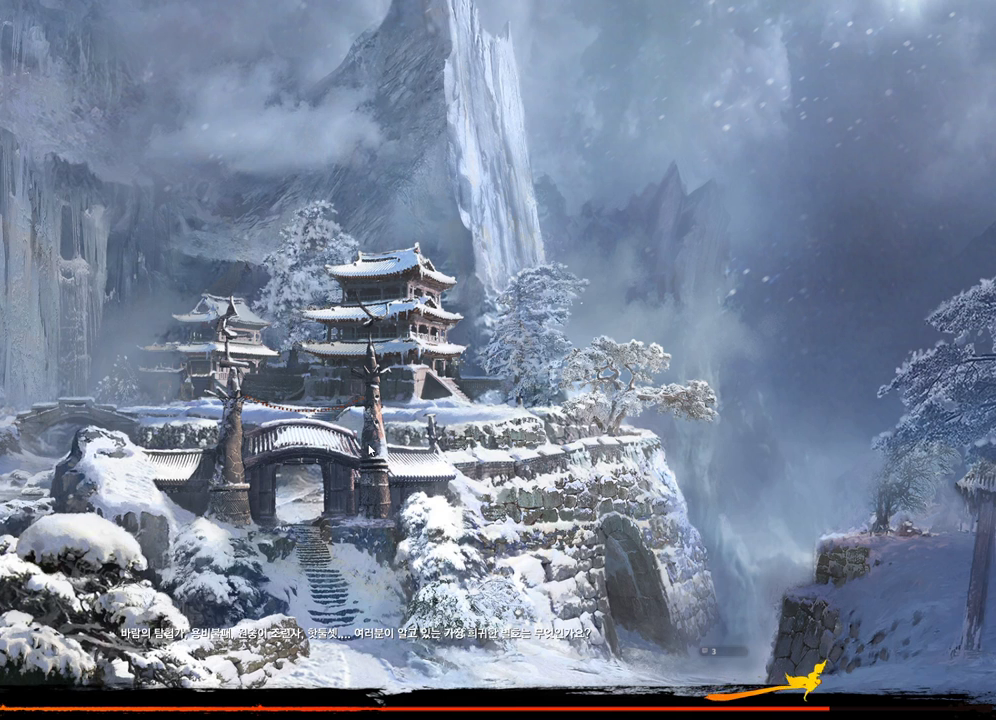
{"keys": ["a"], "mouse": [], "events": [[133, "a", "up"], [200, "r", "down"], [267, "e", "down"], [267, "r", "up"], [433, "e", "up"], [500, "a", "down"]]}
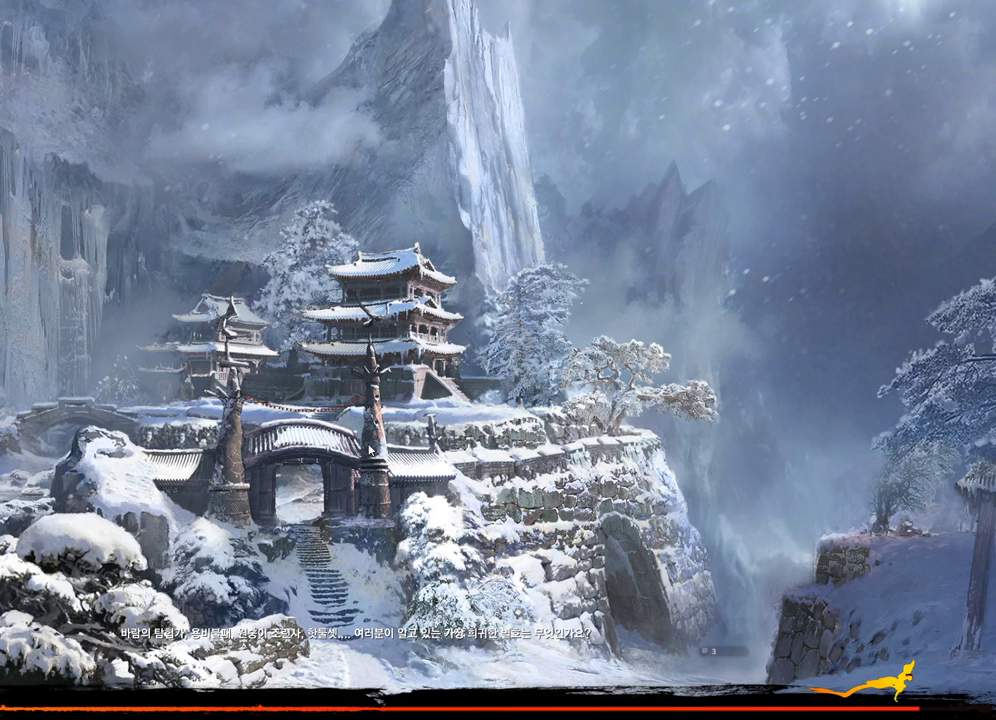
{"keys": [], "mouse": [], "events": [[100, "a", "up"], [133, "d", "down"], [300, "d", "up"]]}
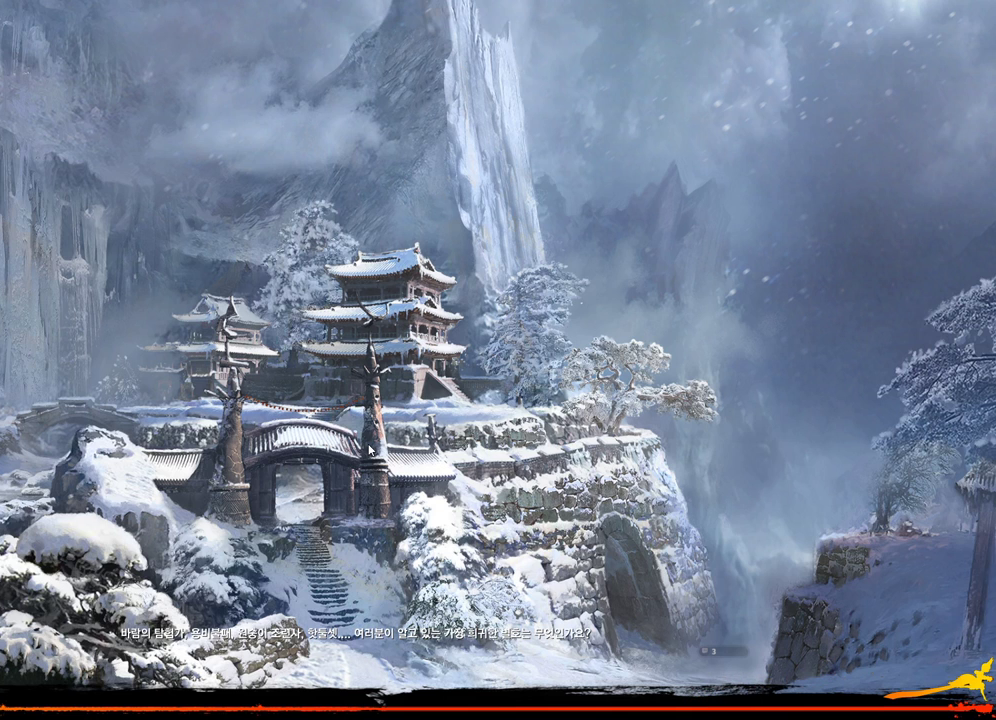
{"keys": [], "mouse": [], "events": [[33, "space", "down"], [67, "space", "up"], [167, "c", "down"], [267, "c", "up"]]}
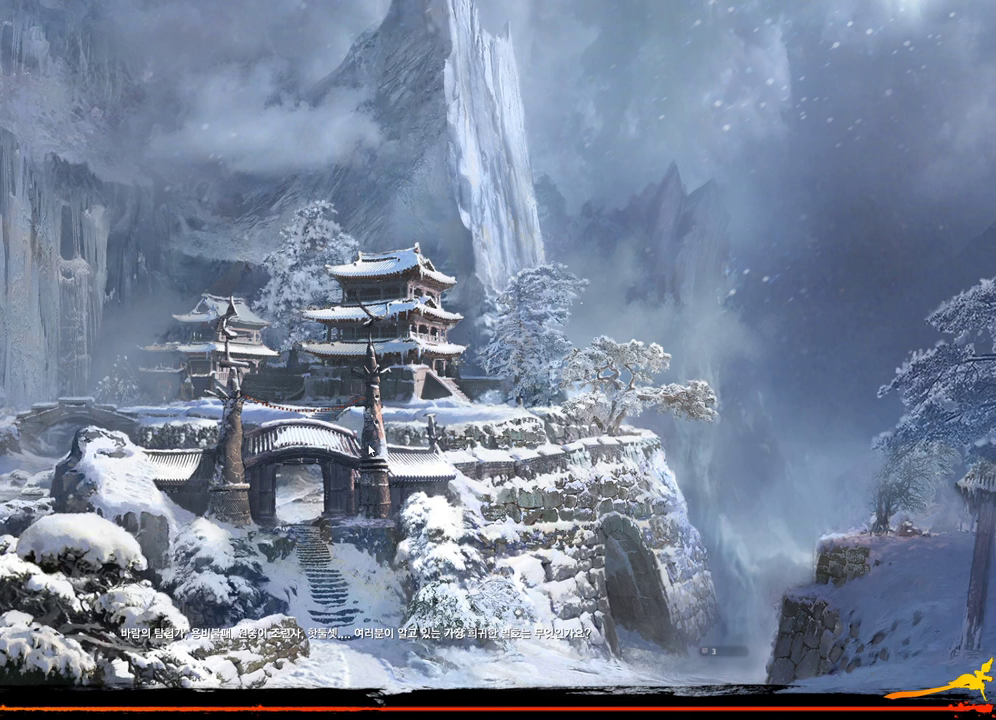
{"keys": ["e"], "mouse": [], "events": [[433, "e", "down"]]}
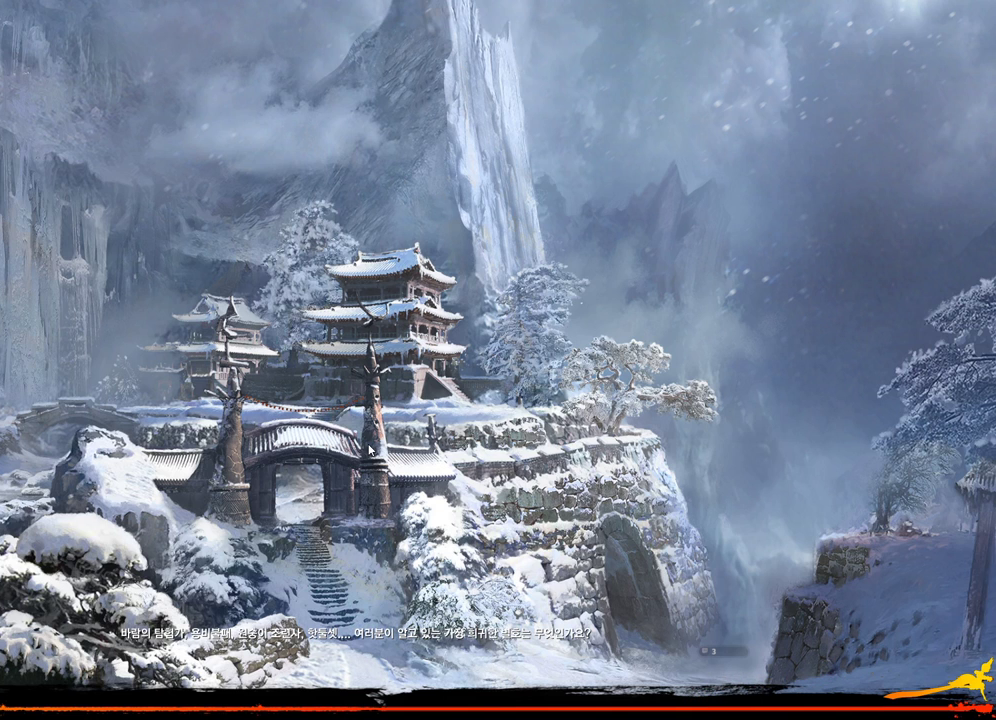
{"keys": ["d"], "mouse": [], "events": [[33, "e", "up"], [67, "c", "down"], [200, "c", "up"], [300, "e", "down"], [400, "e", "up"], [467, "d", "down"]]}
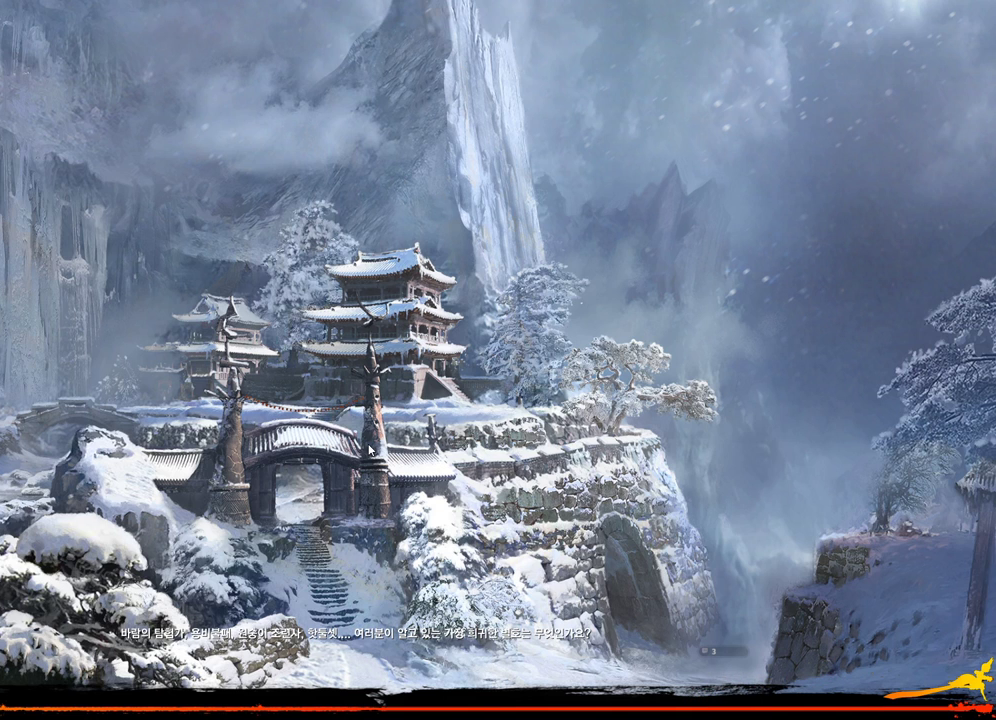
{"keys": ["space"], "mouse": [], "events": [[100, "d", "up"], [400, "space", "down"]]}
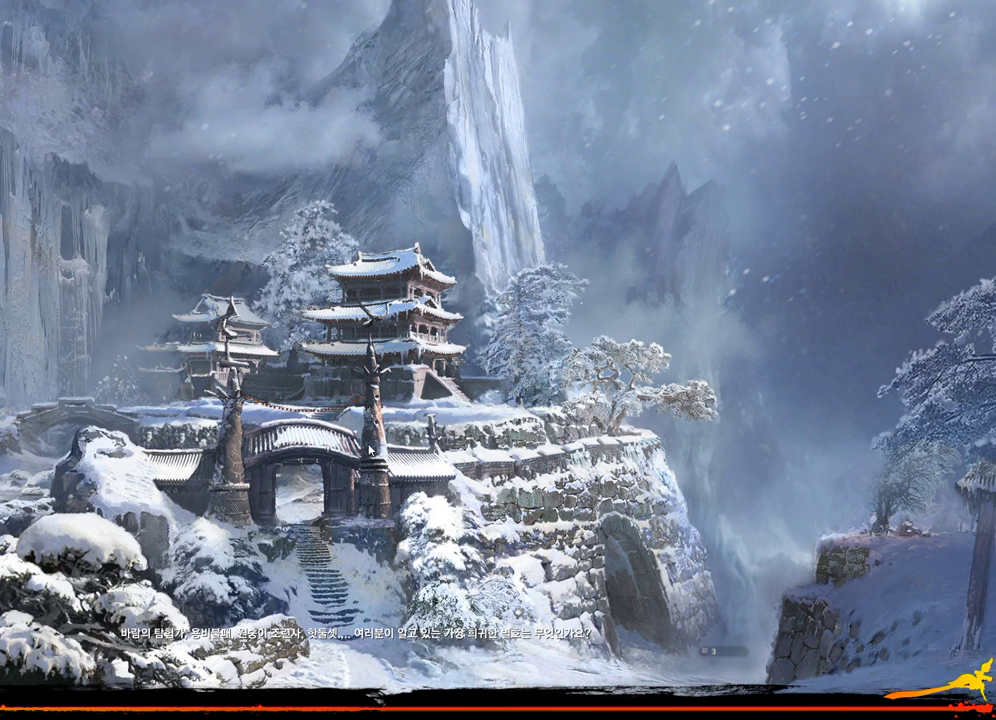
{"keys": [], "mouse": [], "events": [[33, "space", "up"]]}
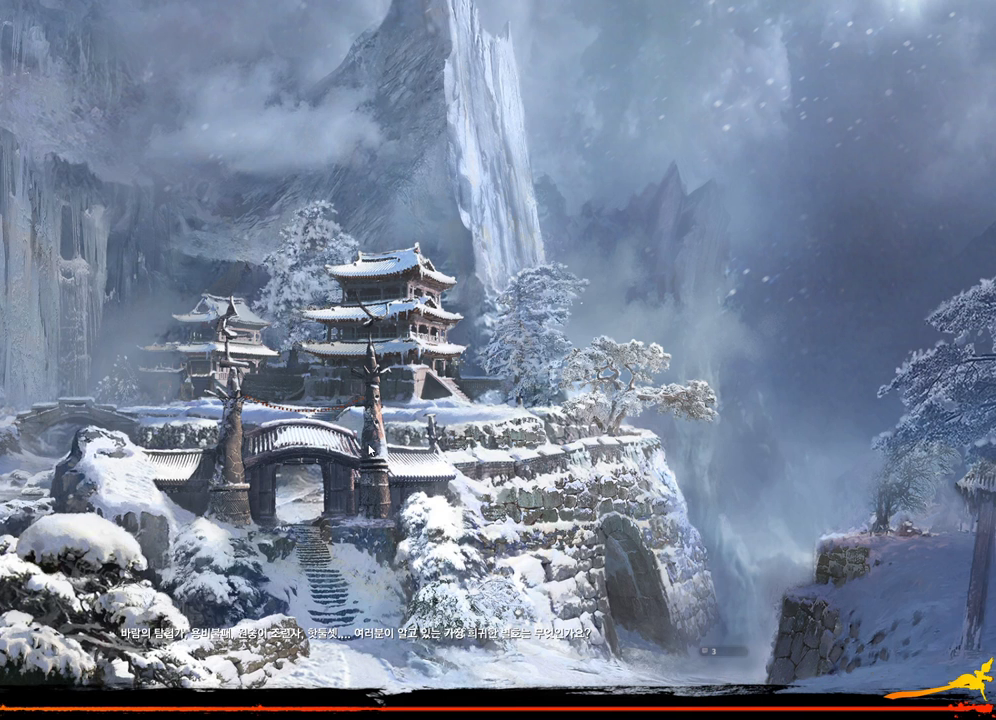
{"keys": [], "mouse": [], "events": [[67, "s", "down"], [133, "s", "up"], [200, "e", "down"], [300, "e", "up"], [333, "e", "down"], [500, "e", "up"]]}
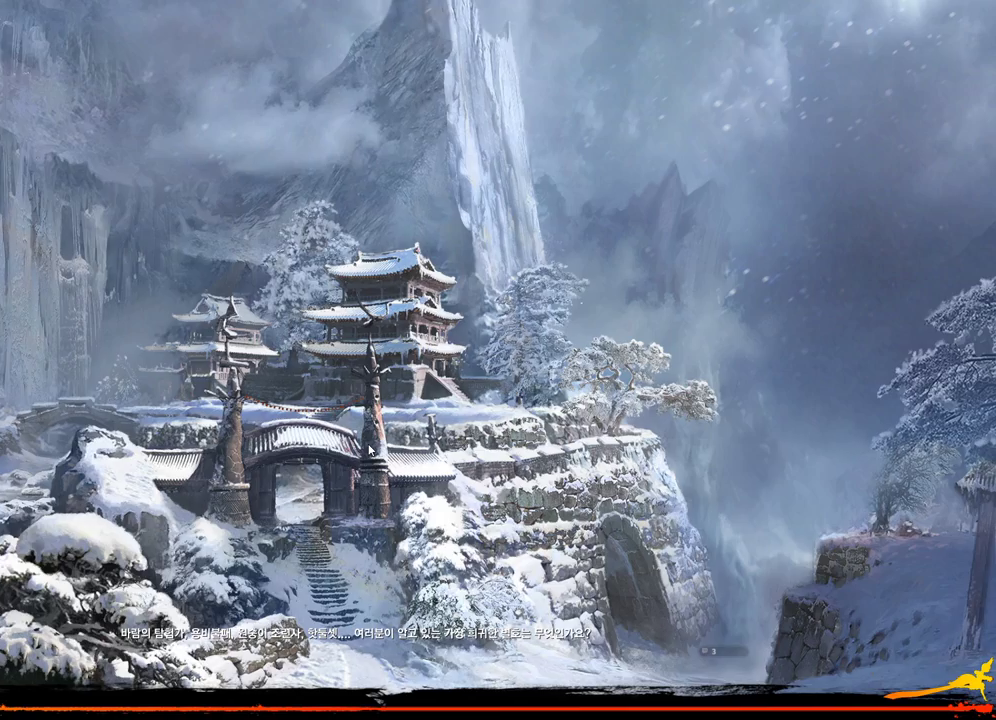
{"keys": [], "mouse": [], "events": [[33, "m", "down"], [133, "m", "up"], [167, "s", "down"], [267, "space", "down"], [300, "s", "up"], [367, "space", "up"]]}
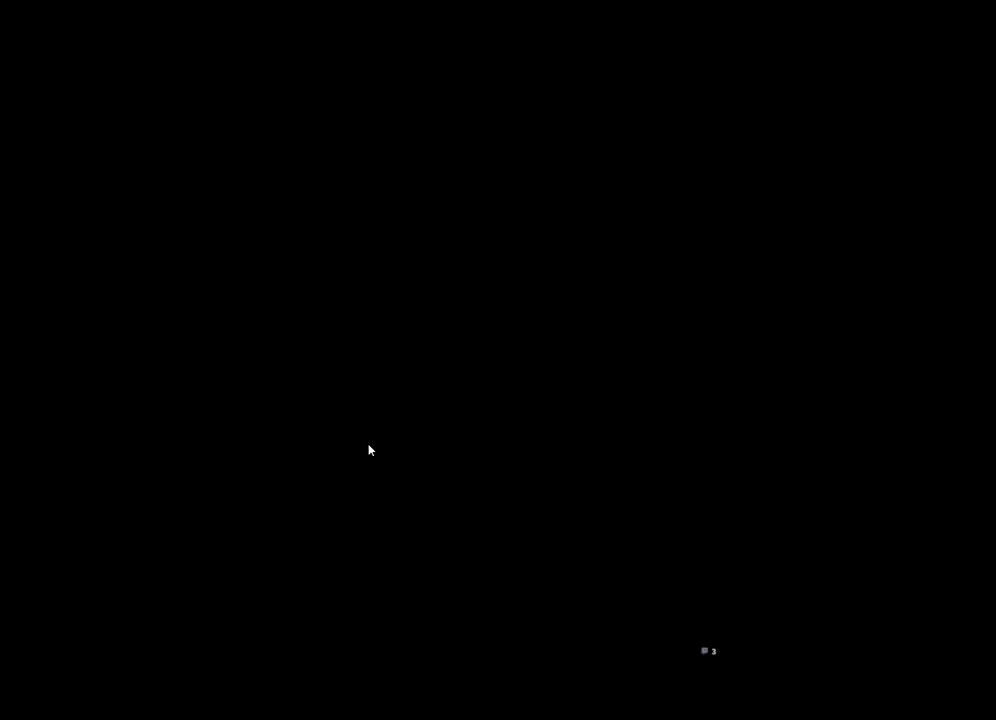
{"keys": ["a"], "mouse": [], "events": [[333, "r", "down"], [367, "r", "up"], [433, "a", "down"]]}
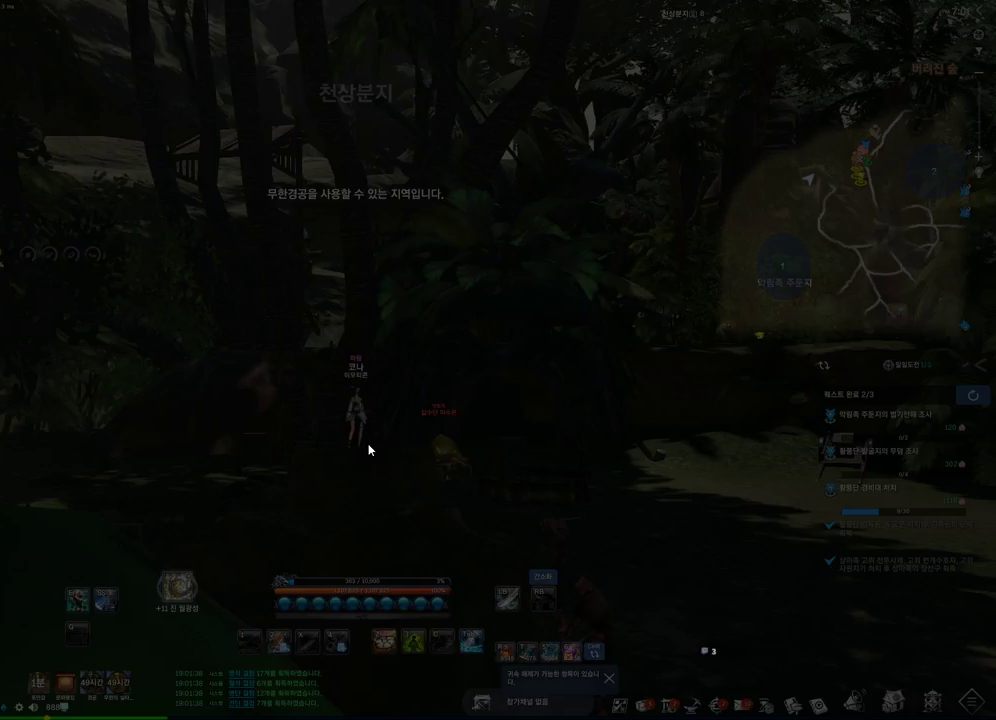
{"keys": ["e"], "mouse": [], "events": [[67, "a", "up"], [67, "c", "down"], [167, "e", "down"], [200, "c", "up"], [300, "e", "up"], [400, "e", "down"]]}
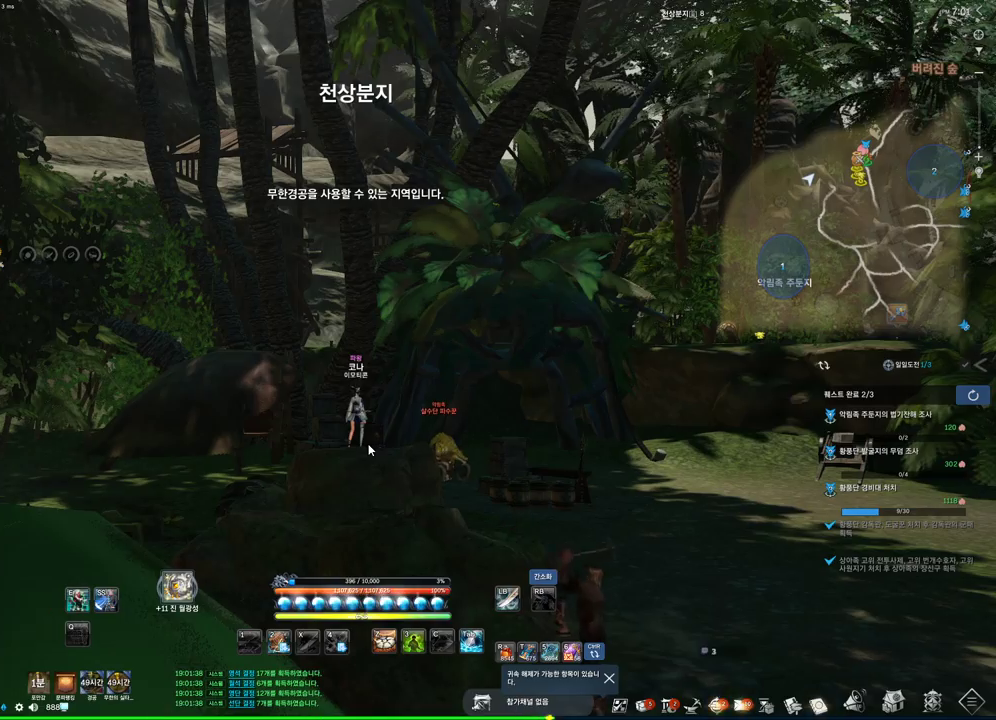
{"keys": [], "mouse": [], "events": [[33, "e", "up"], [100, "t", "down"], [267, "t", "up"]]}
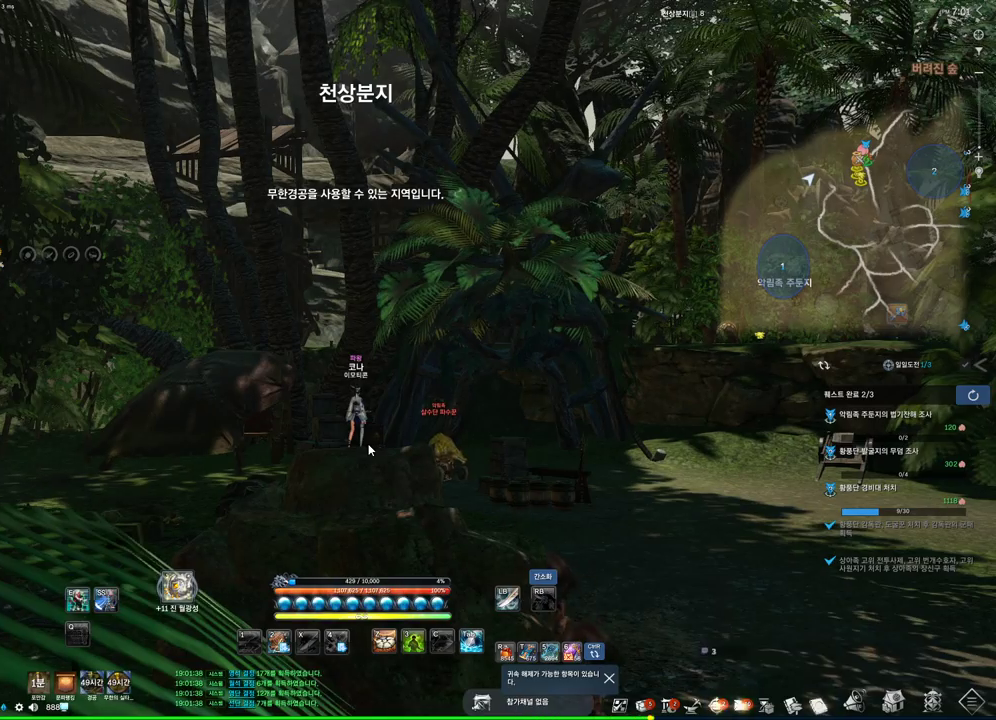
{"keys": [], "mouse": [], "events": []}
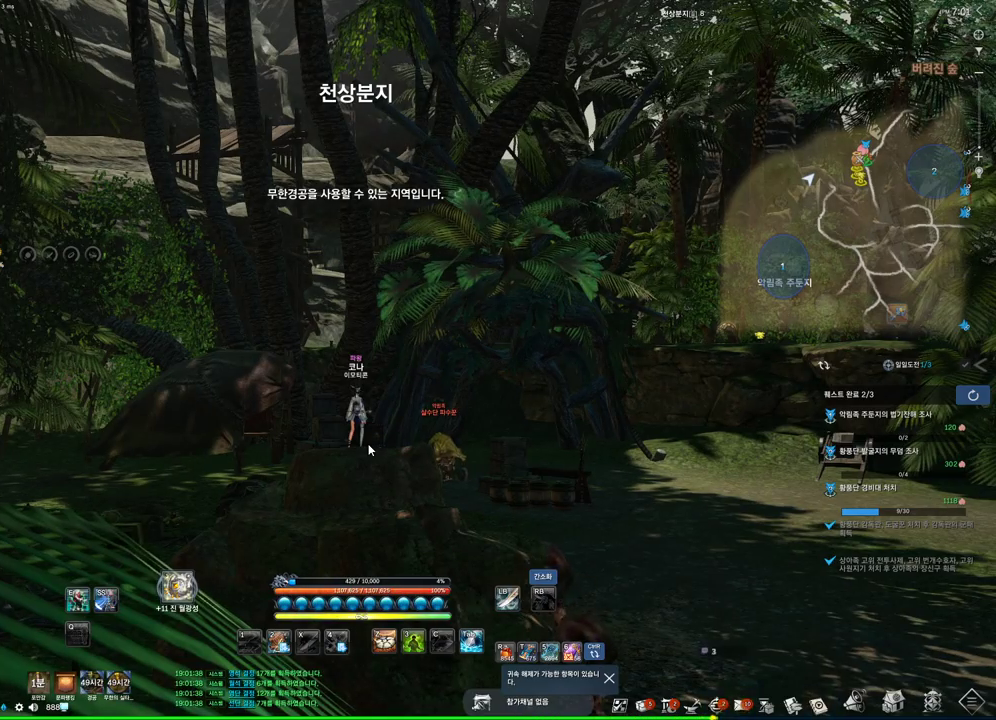
{"keys": ["space"], "mouse": [], "events": [[467, "space", "down"]]}
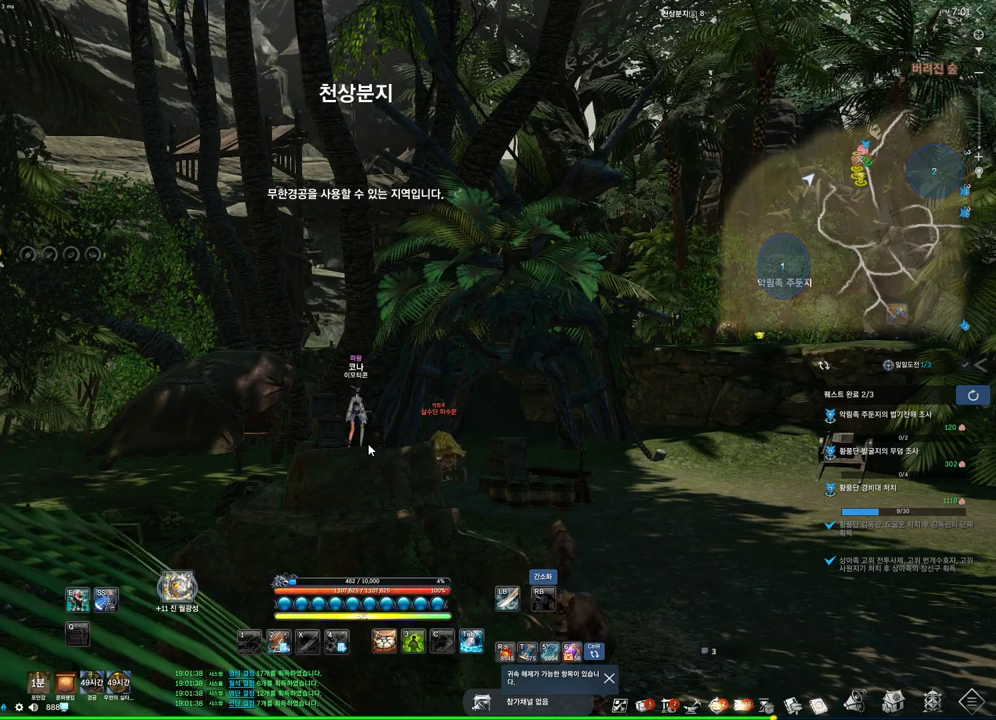
{"keys": [], "mouse": [], "events": [[67, "space", "up"], [167, "a", "down"], [200, "a", "up"]]}
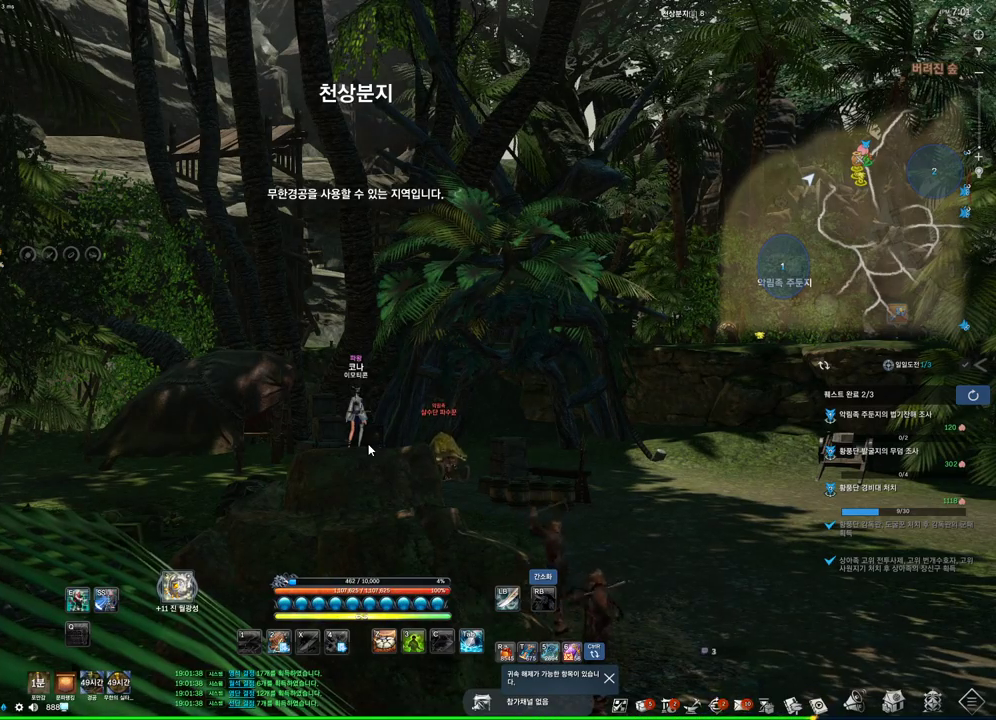
{"keys": ["a"], "mouse": [], "events": [[500, "a", "down"]]}
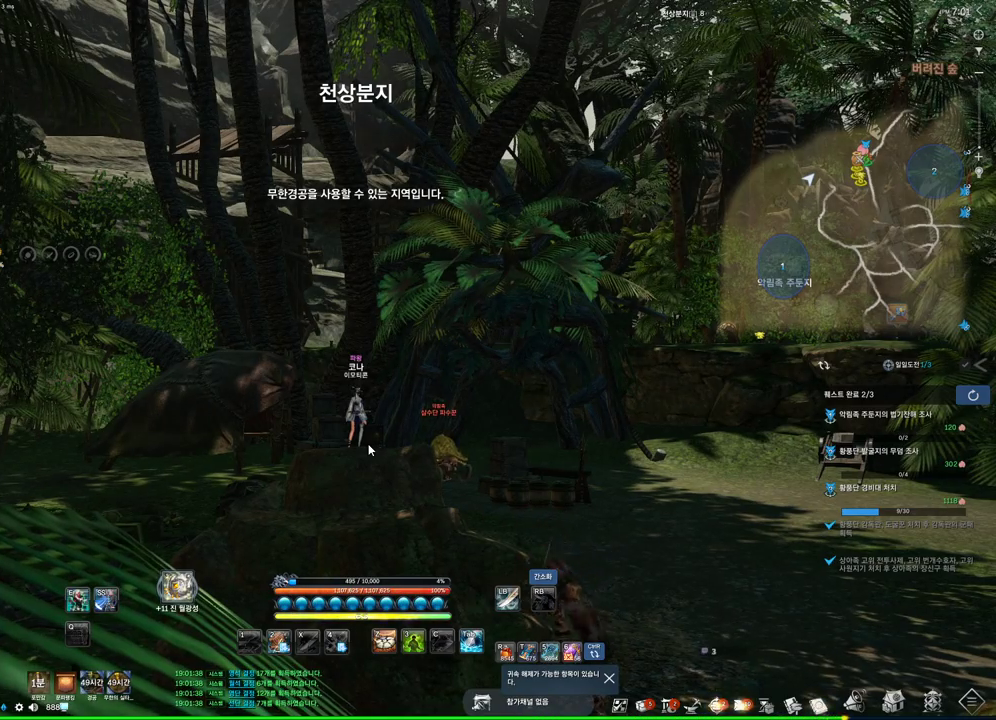
{"keys": ["t"], "mouse": [], "events": [[167, "a", "up"], [167, "r", "down"], [300, "r", "up"], [400, "t", "down"]]}
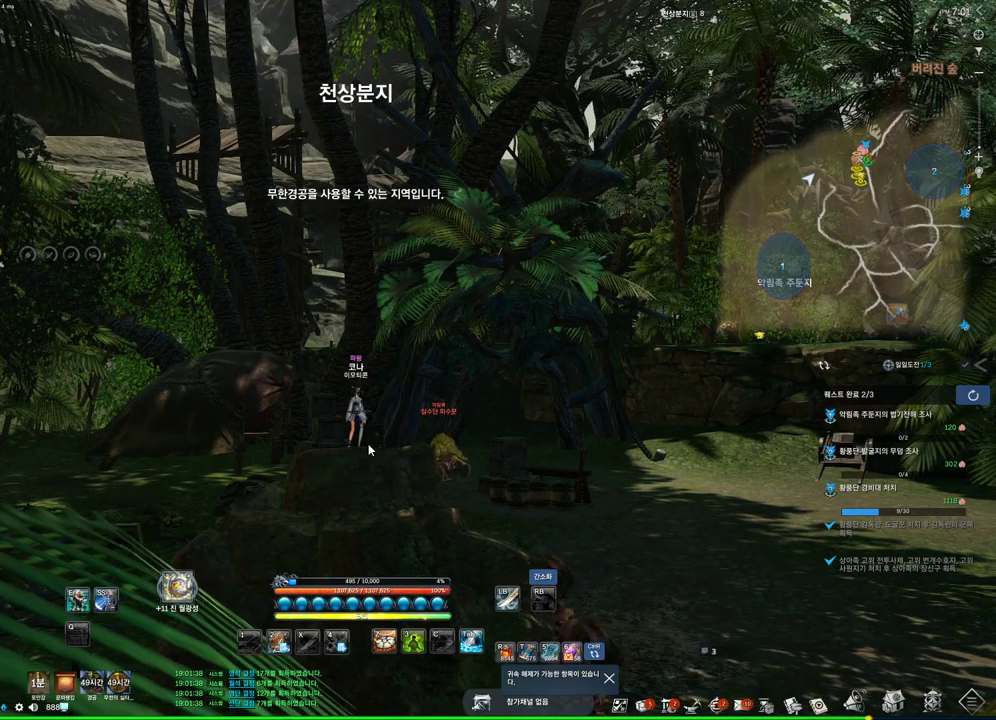
{"keys": [], "mouse": [], "events": [[33, "space", "down"], [33, "t", "up"], [100, "space", "up"], [300, "s", "down"], [400, "s", "up"], [400, "space", "down"], [433, "space", "up"]]}
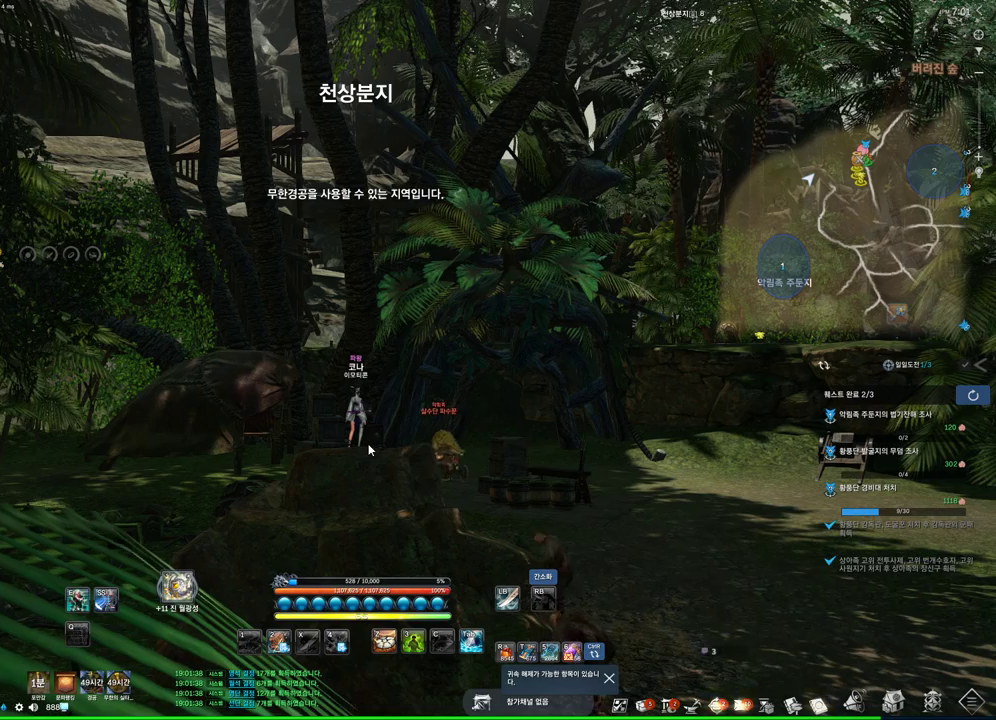
{"keys": [], "mouse": [], "events": [[200, "t", "down"], [267, "t", "up"], [333, "space", "down"], [367, "t", "down"], [400, "space", "up"], [500, "t", "up"]]}